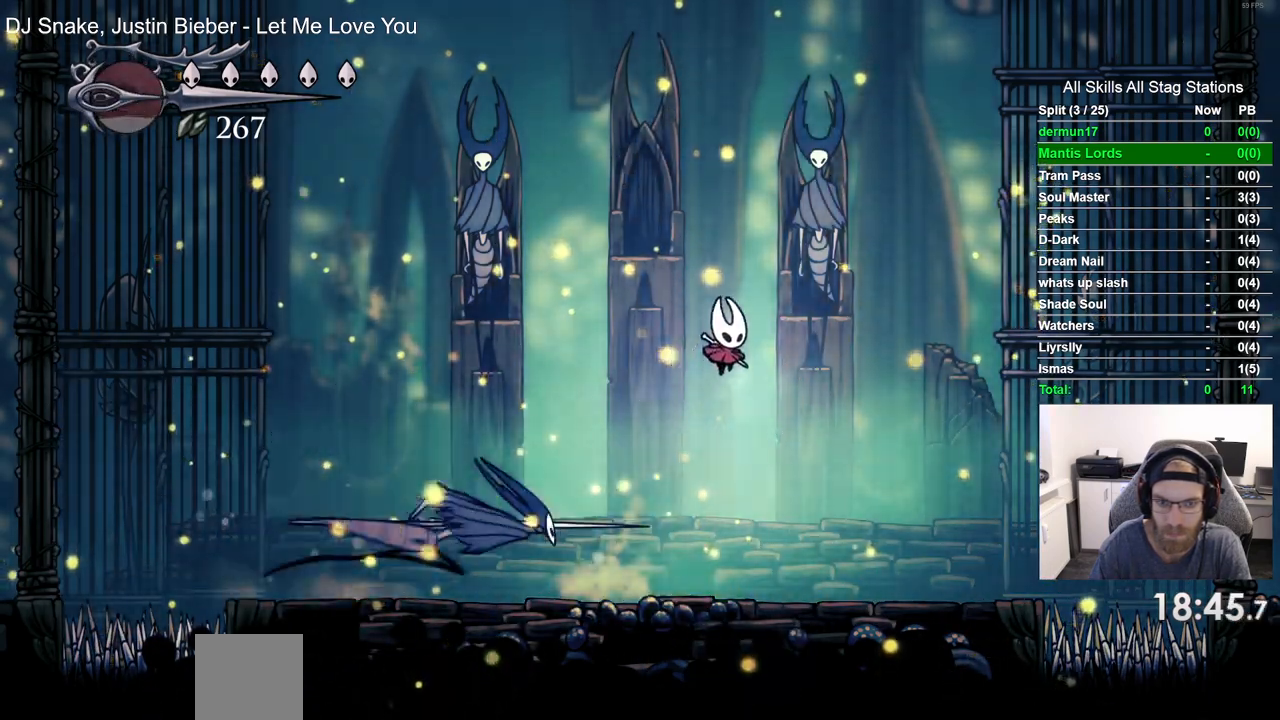
Gameplay with a controller (PlayStation layout); each line is a JSON object with the inputs held at the frame after it. "events" lists button and stick changes between this image and that frame as [ms after this image, input, new state], when the widget could be followed in between. Not read: SQUARE.
{"buttons": [], "left_stick": "center", "right_stick": "center", "events": [[317, "DPAD_RIGHT", "up"]]}
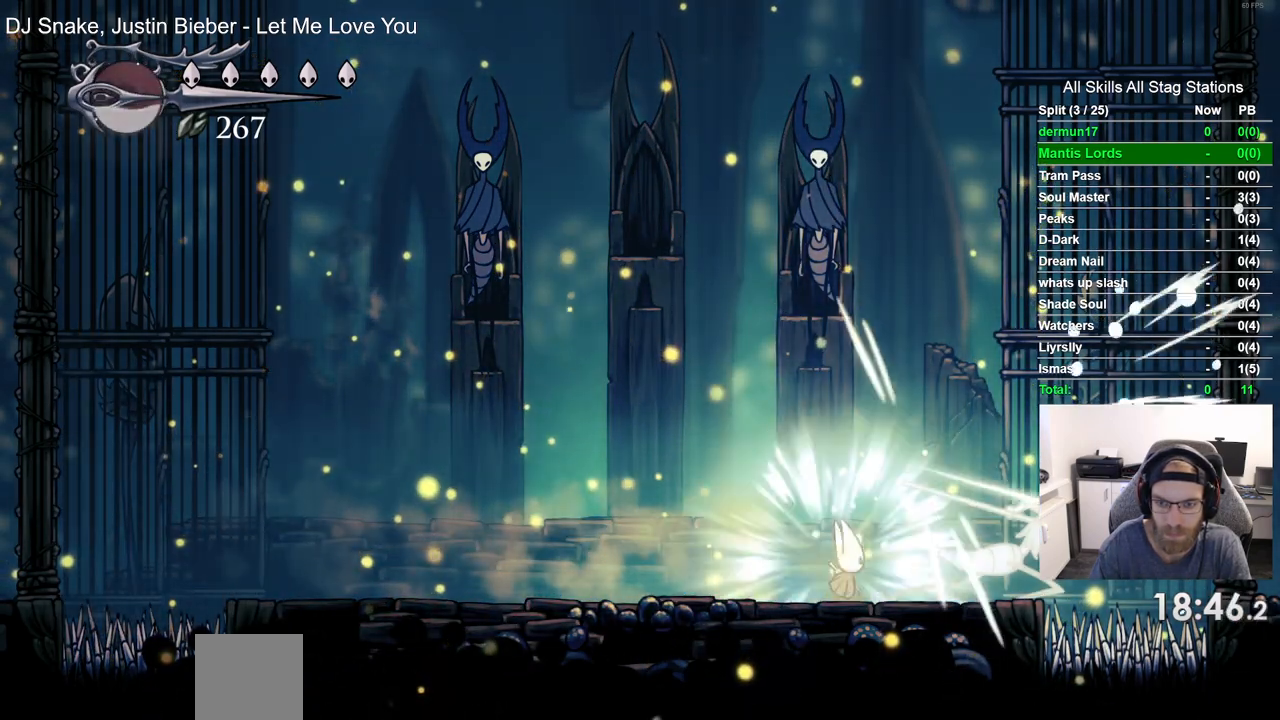
{"buttons": [], "left_stick": "center", "right_stick": "center", "events": []}
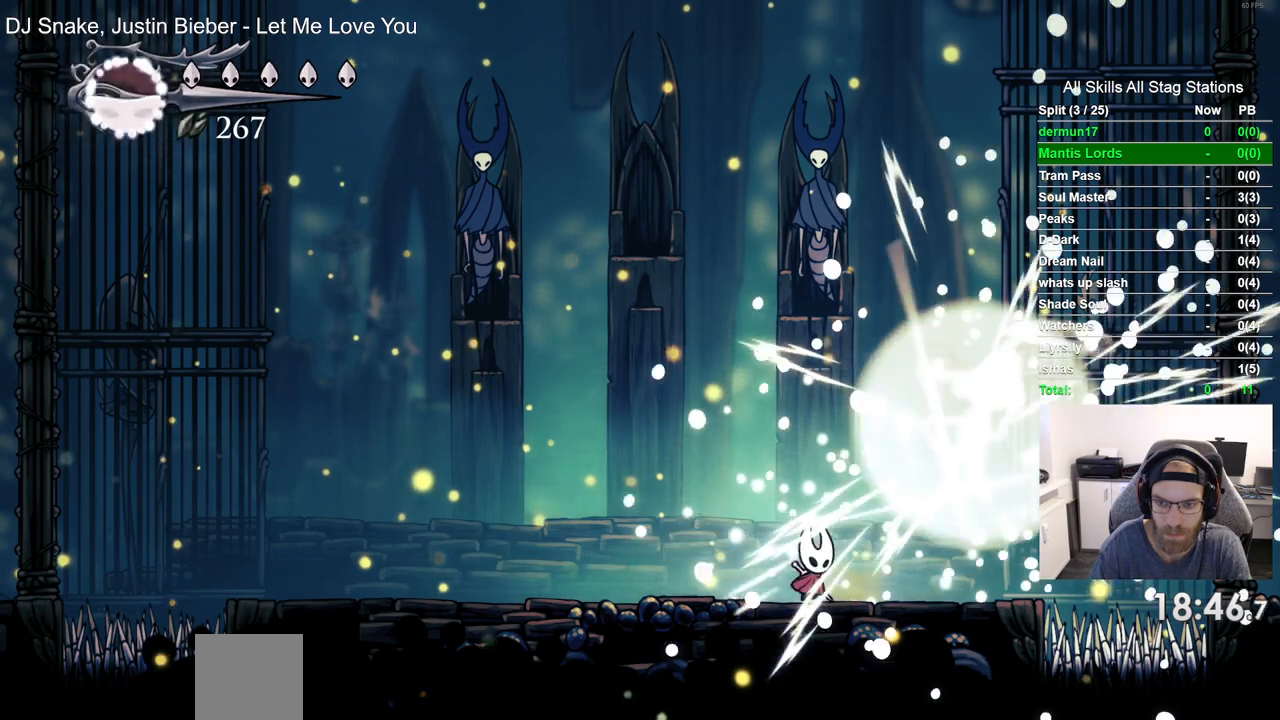
{"buttons": ["DPAD_LEFT"], "left_stick": "center", "right_stick": "center", "events": [[183, "DPAD_LEFT", "down"]]}
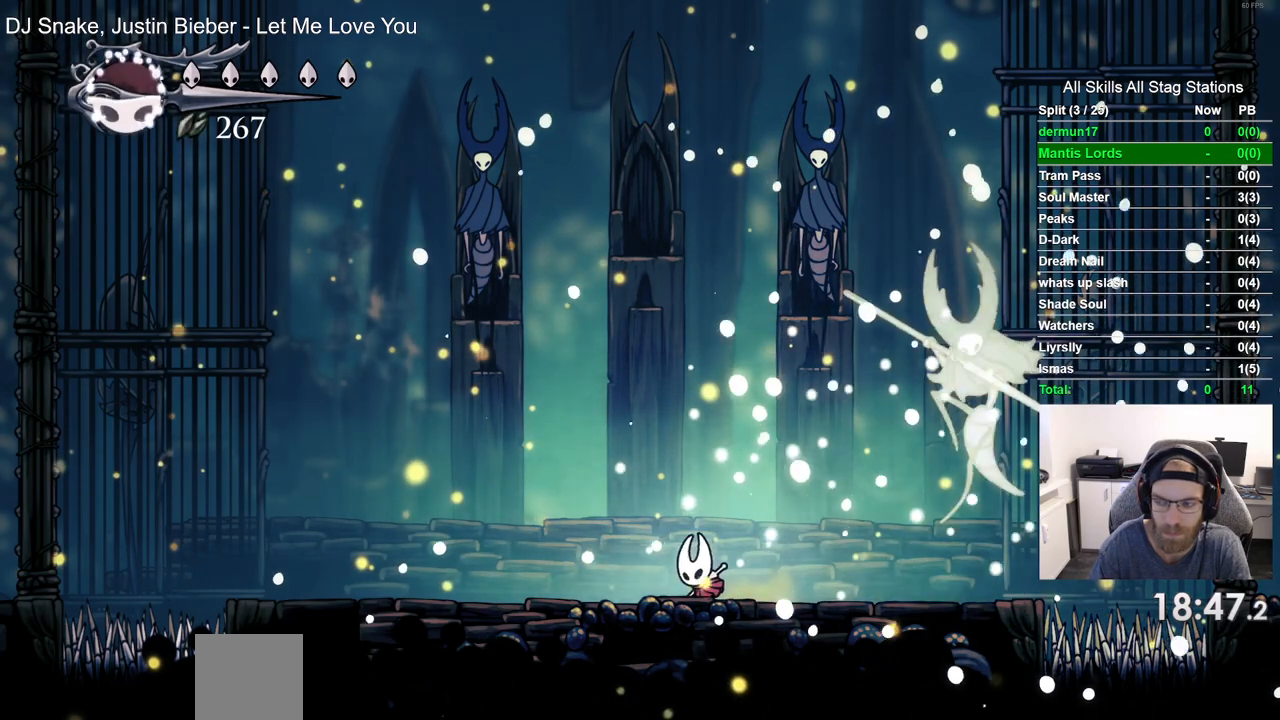
{"buttons": [], "left_stick": "center", "right_stick": "center", "events": [[200, "DPAD_LEFT", "up"]]}
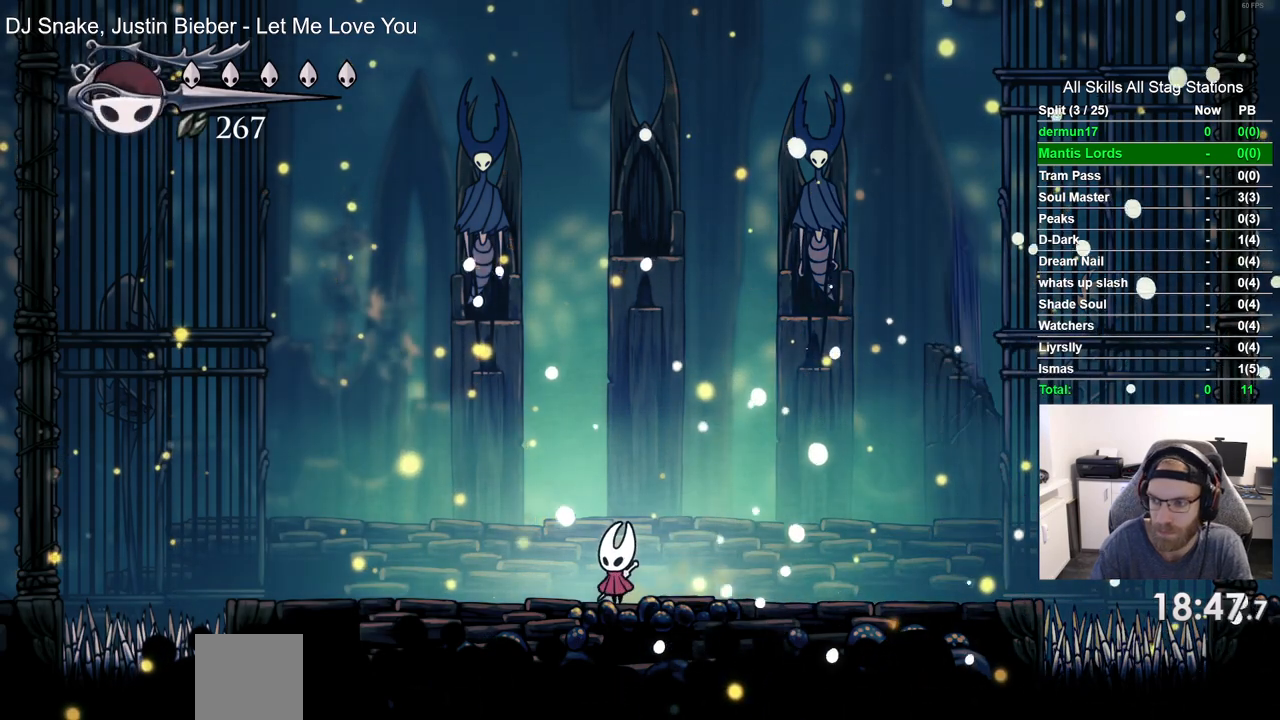
{"buttons": [], "left_stick": "center", "right_stick": "center", "events": []}
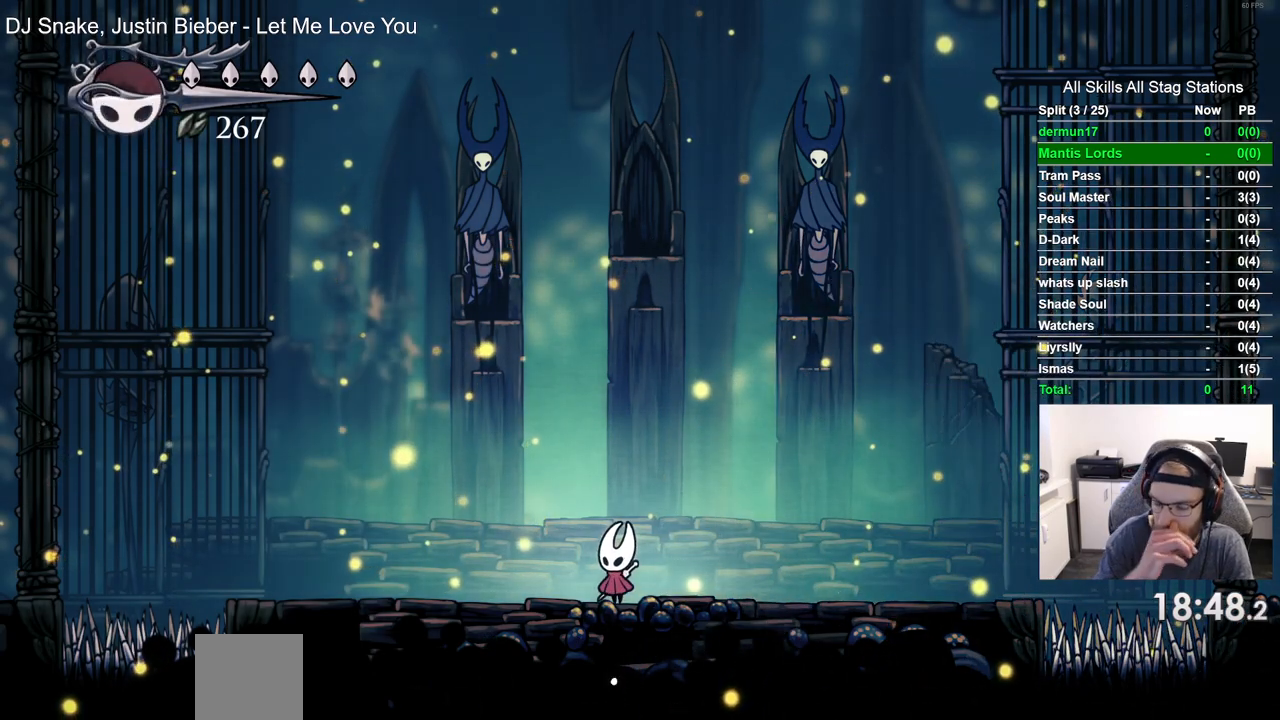
{"buttons": [], "left_stick": "center", "right_stick": "center", "events": []}
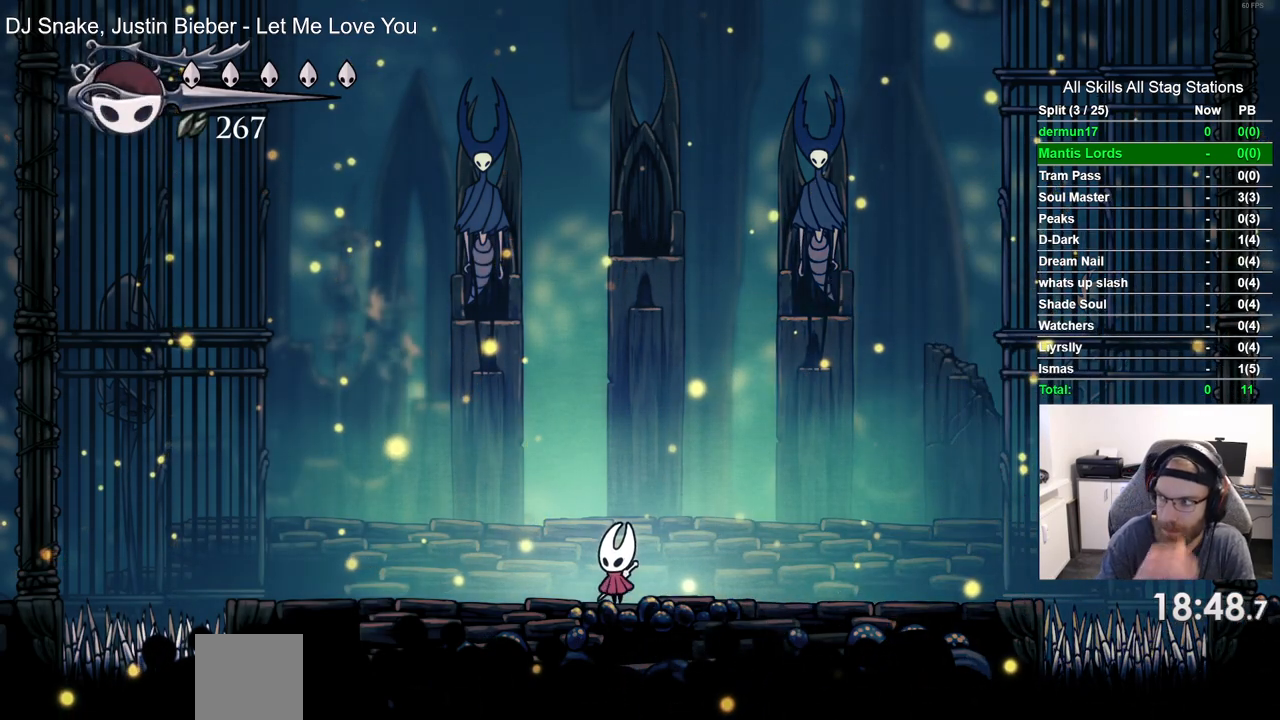
{"buttons": [], "left_stick": "center", "right_stick": "center", "events": []}
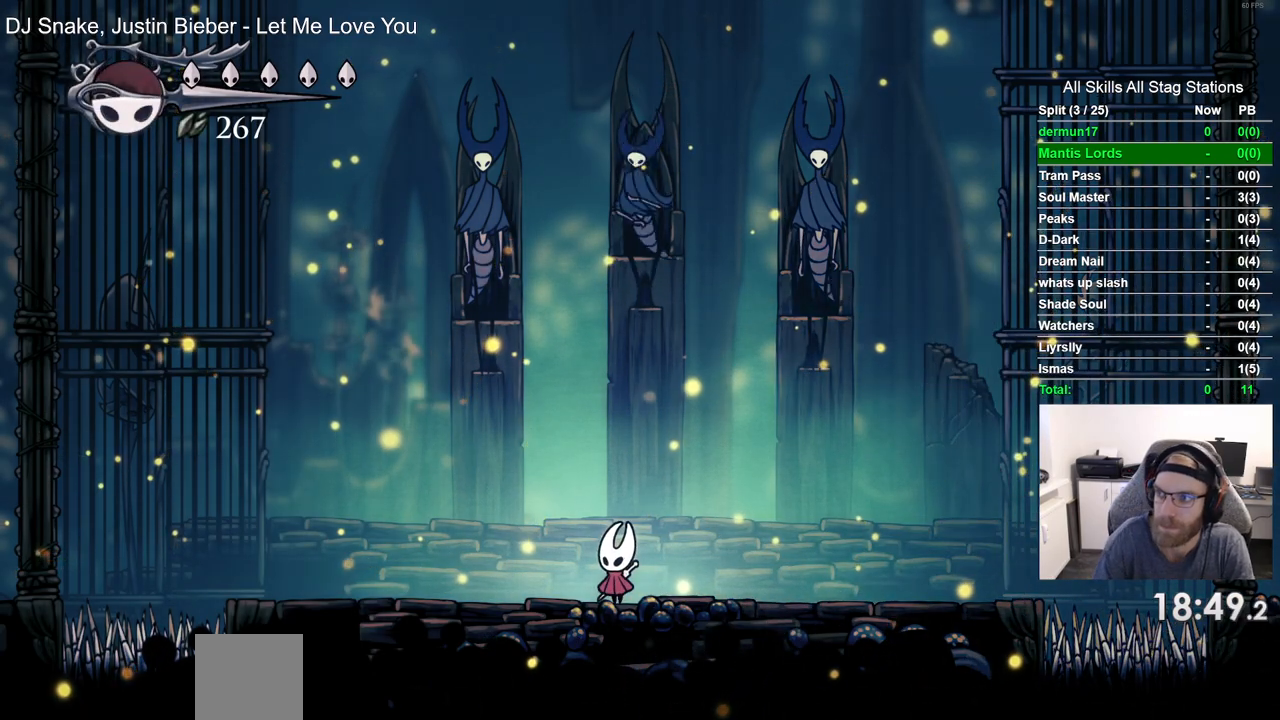
{"buttons": [], "left_stick": "center", "right_stick": "center", "events": []}
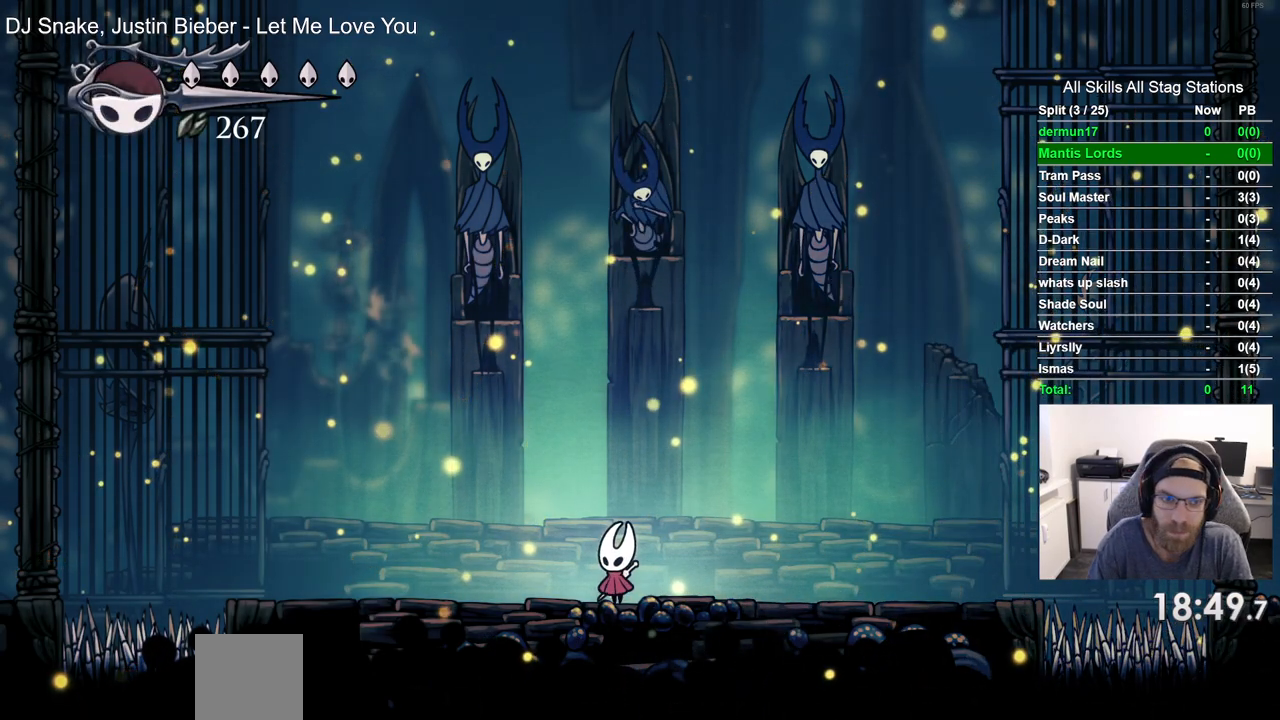
{"buttons": [], "left_stick": "center", "right_stick": "center", "events": []}
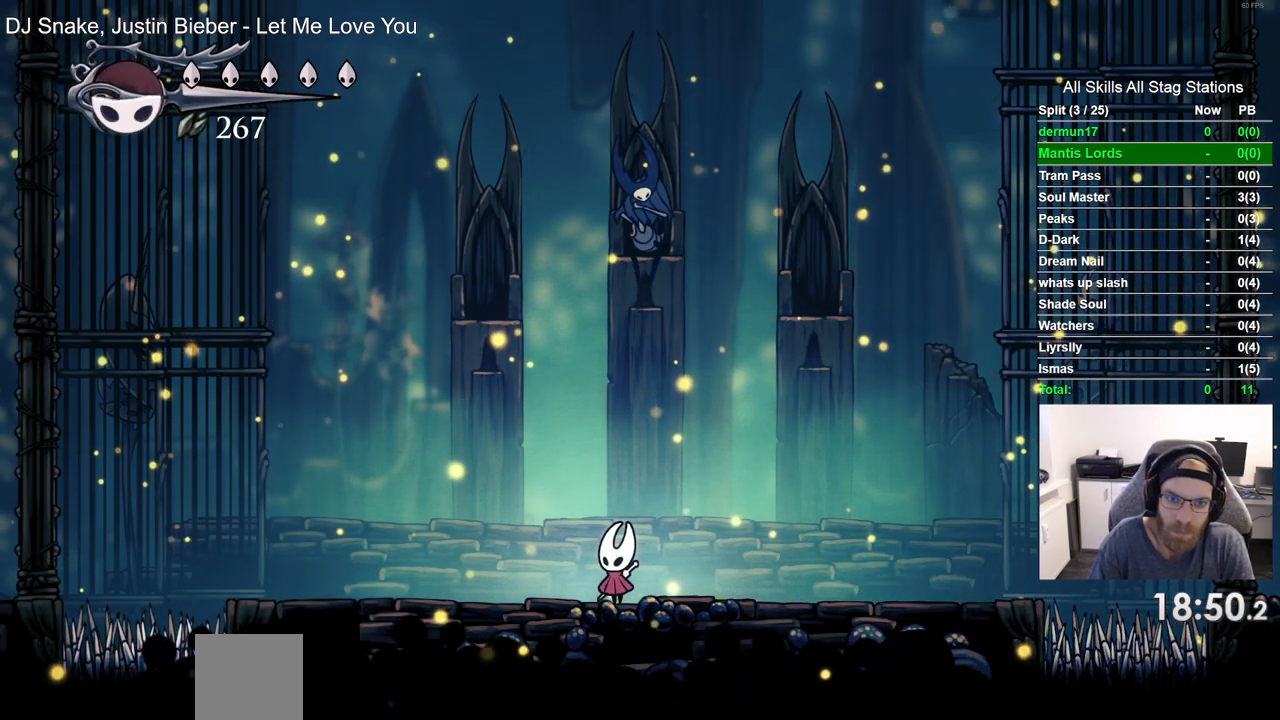
{"buttons": ["DPAD_RIGHT"], "left_stick": "center", "right_stick": "center", "events": [[67, "DPAD_LEFT", "down"], [250, "DPAD_LEFT", "up"], [350, "DPAD_RIGHT", "down"]]}
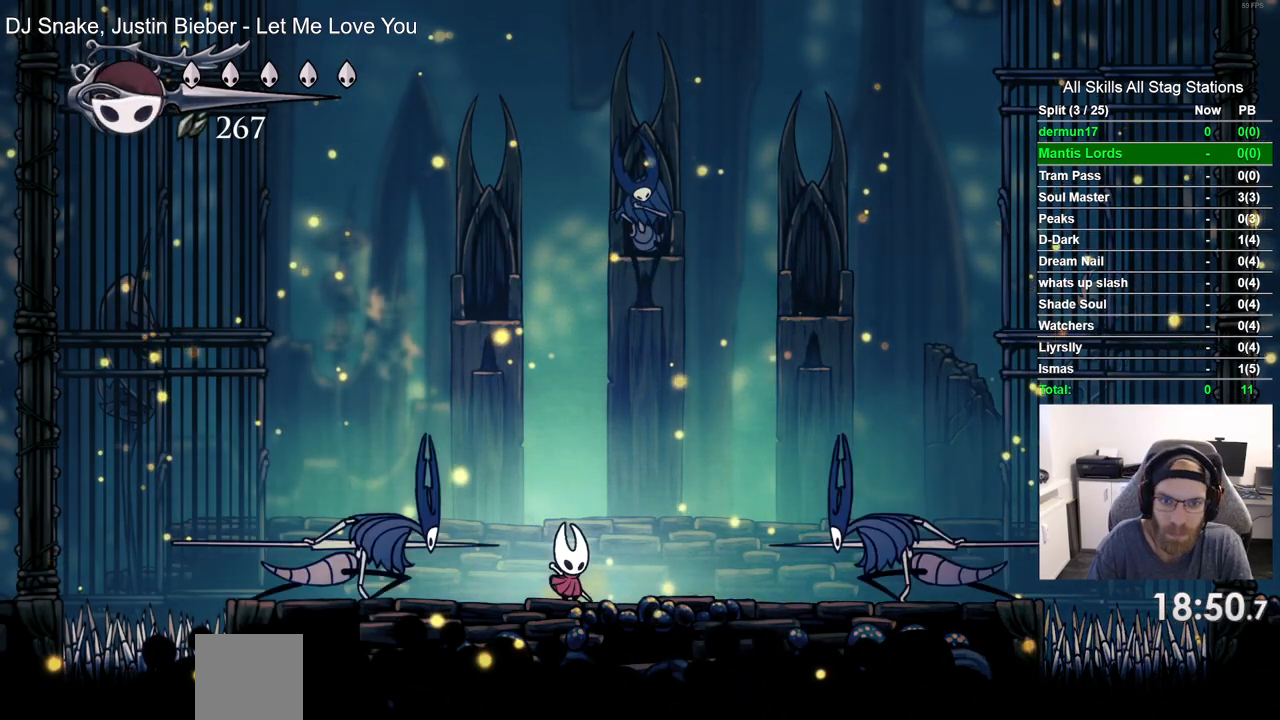
{"buttons": ["DPAD_LEFT"], "left_stick": "center", "right_stick": "center", "events": [[133, "DPAD_RIGHT", "up"], [217, "CROSS", "down"], [383, "DPAD_LEFT", "down"], [483, "CROSS", "up"]]}
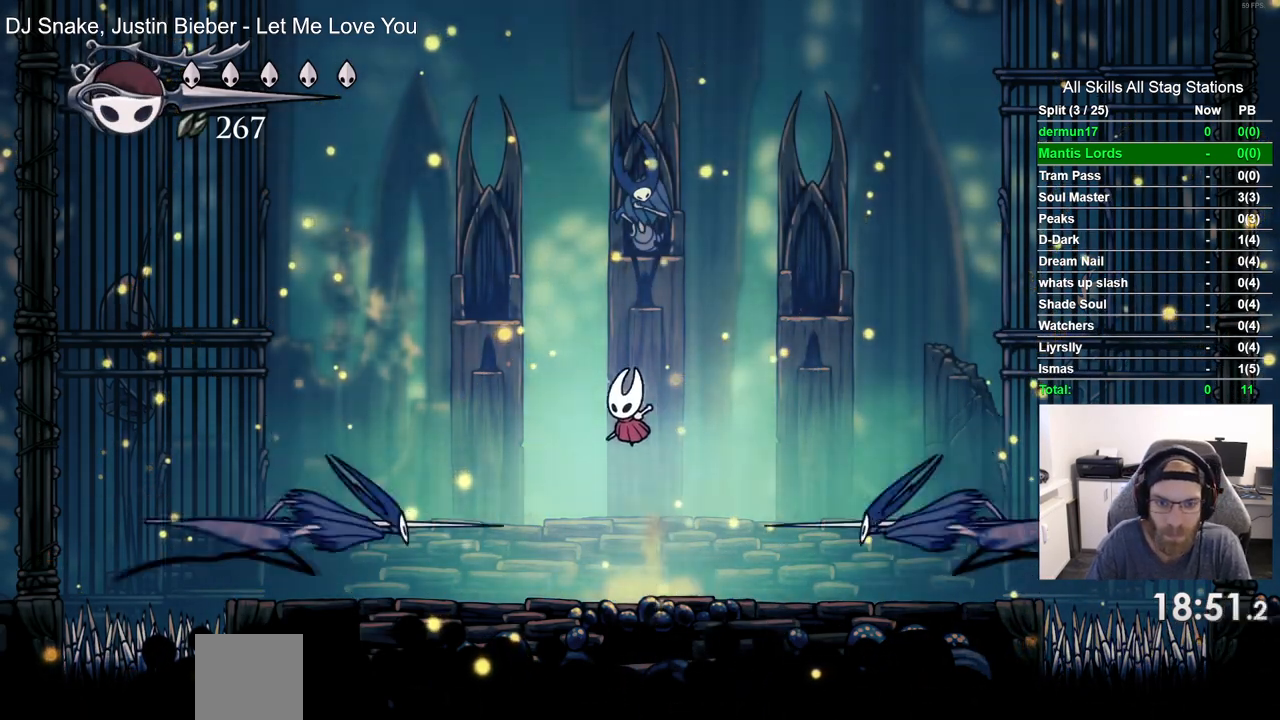
{"buttons": ["DPAD_LEFT"], "left_stick": "center", "right_stick": "center", "events": []}
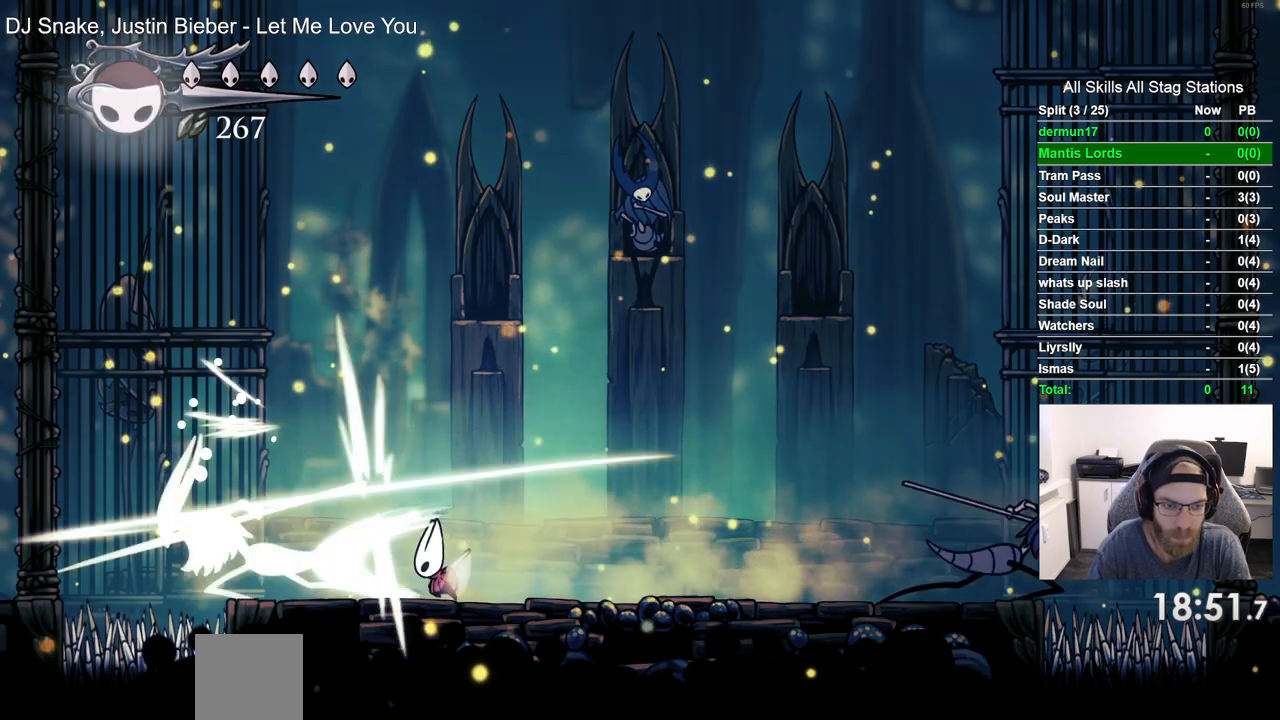
{"buttons": ["DPAD_LEFT"], "left_stick": "center", "right_stick": "center", "events": [[33, "DPAD_LEFT", "up"], [67, "R1", "down"], [183, "R1", "up"], [350, "DPAD_LEFT", "down"]]}
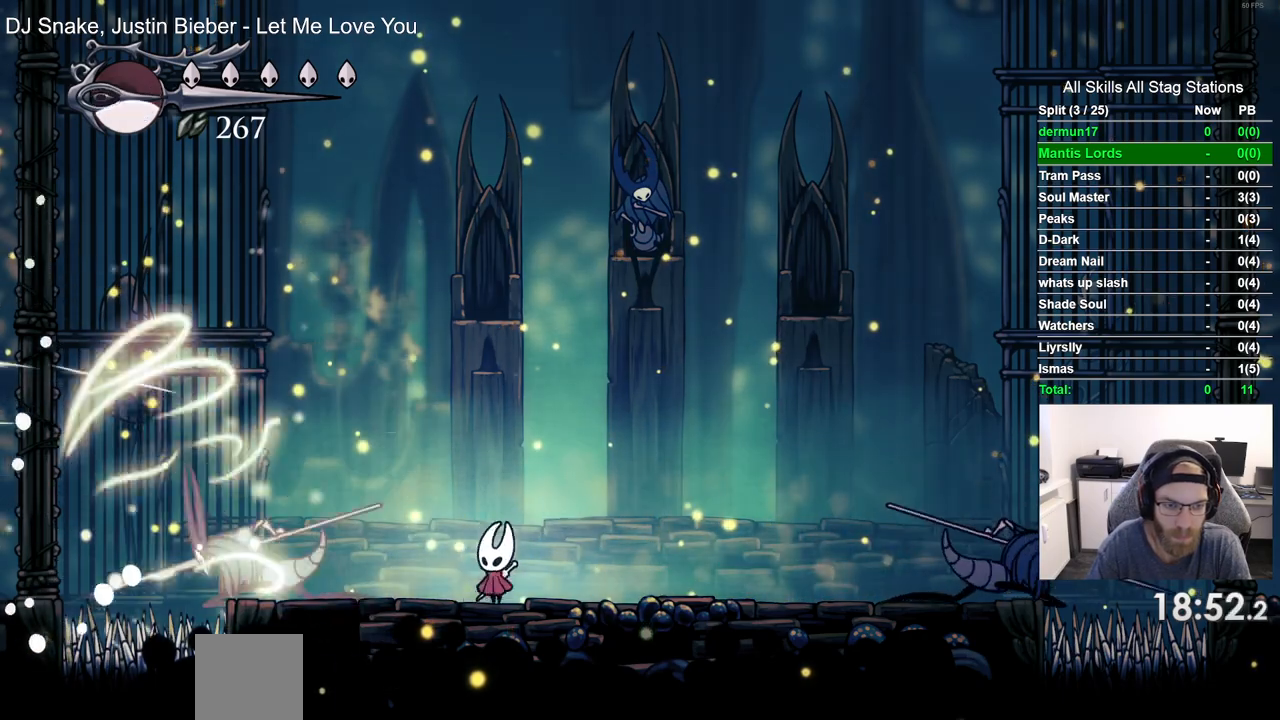
{"buttons": ["DPAD_RIGHT"], "left_stick": "center", "right_stick": "center", "events": [[67, "DPAD_LEFT", "up"], [183, "DPAD_RIGHT", "down"]]}
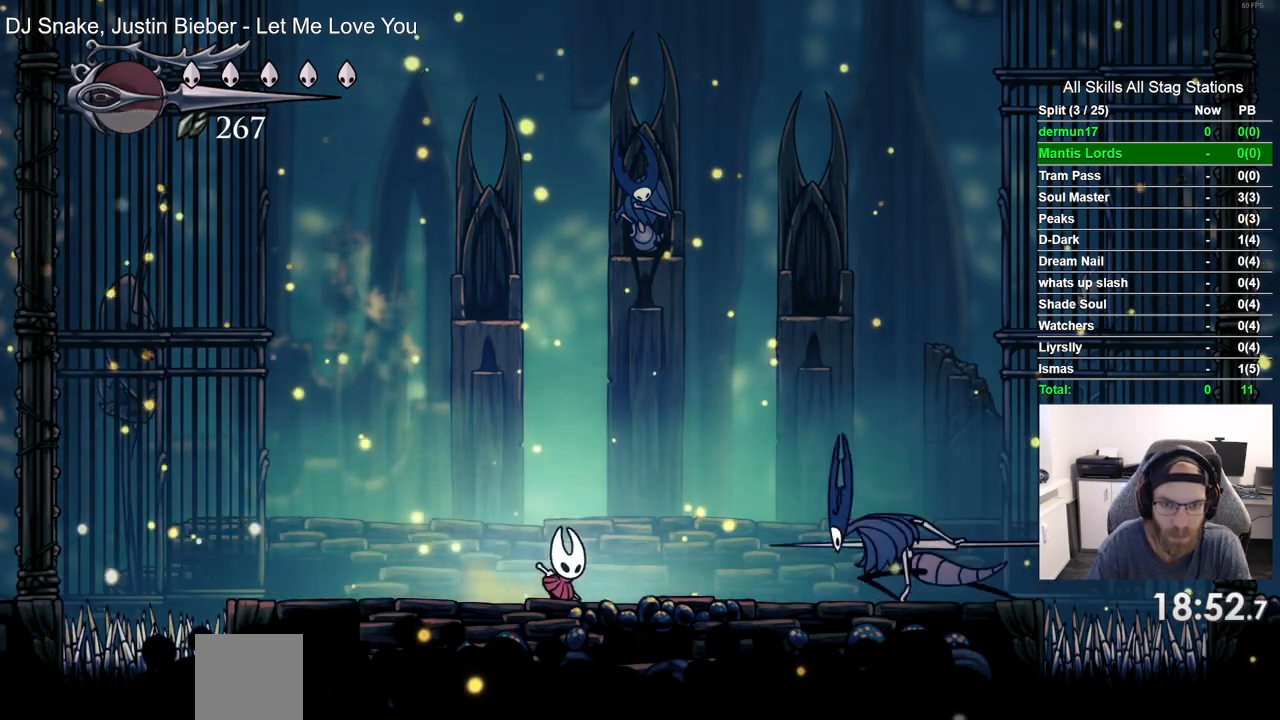
{"buttons": ["CROSS", "DPAD_LEFT"], "left_stick": "center", "right_stick": "center", "events": [[133, "DPAD_RIGHT", "up"], [267, "CROSS", "down"], [433, "DPAD_LEFT", "down"]]}
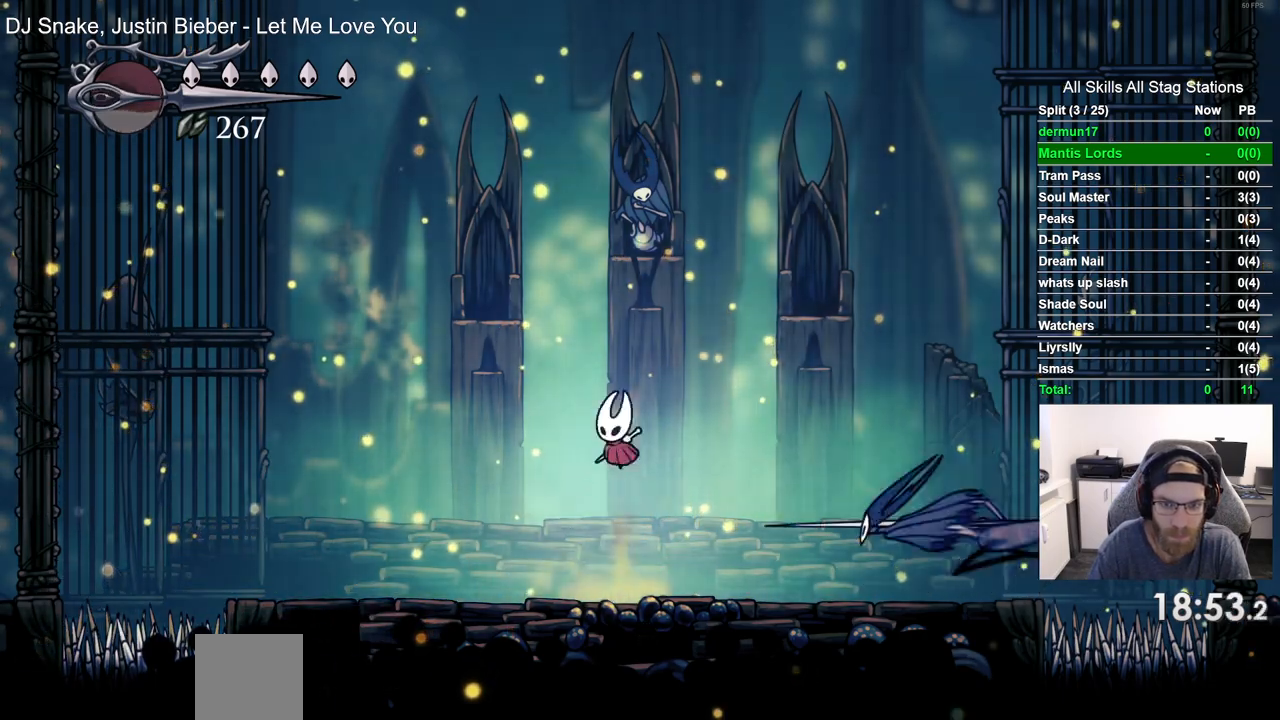
{"buttons": ["DPAD_LEFT"], "left_stick": "center", "right_stick": "center", "events": [[83, "CROSS", "up"]]}
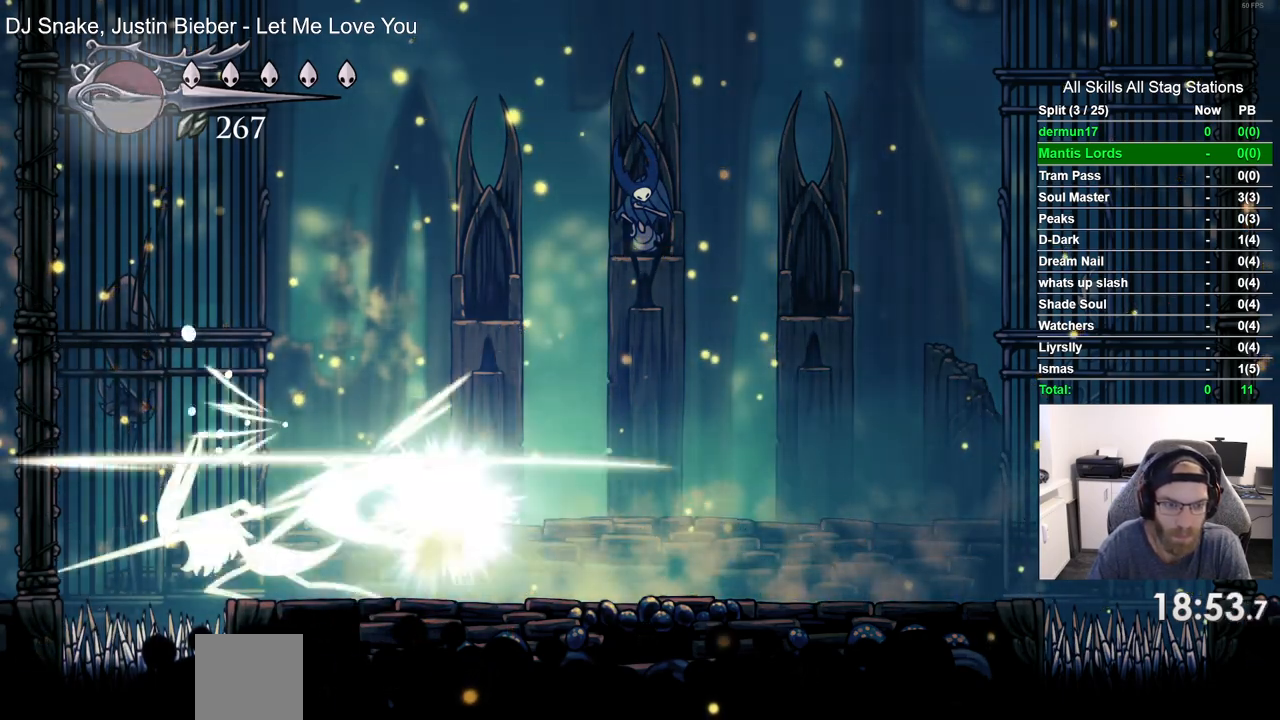
{"buttons": ["DPAD_RIGHT"], "left_stick": "center", "right_stick": "center", "events": [[33, "DPAD_LEFT", "up"], [50, "R1", "down"], [167, "R1", "up"], [333, "DPAD_RIGHT", "down"]]}
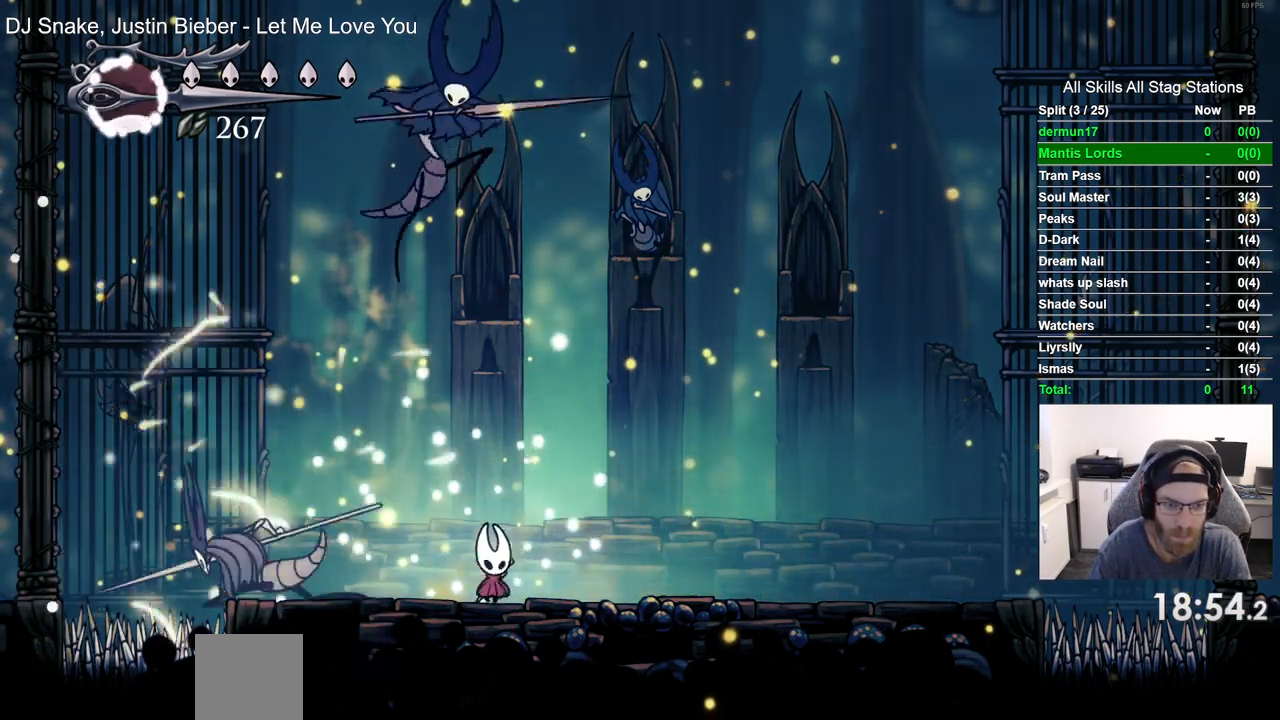
{"buttons": [], "left_stick": "center", "right_stick": "center", "events": [[350, "DPAD_RIGHT", "up"], [400, "DPAD_LEFT", "down"], [500, "DPAD_LEFT", "up"]]}
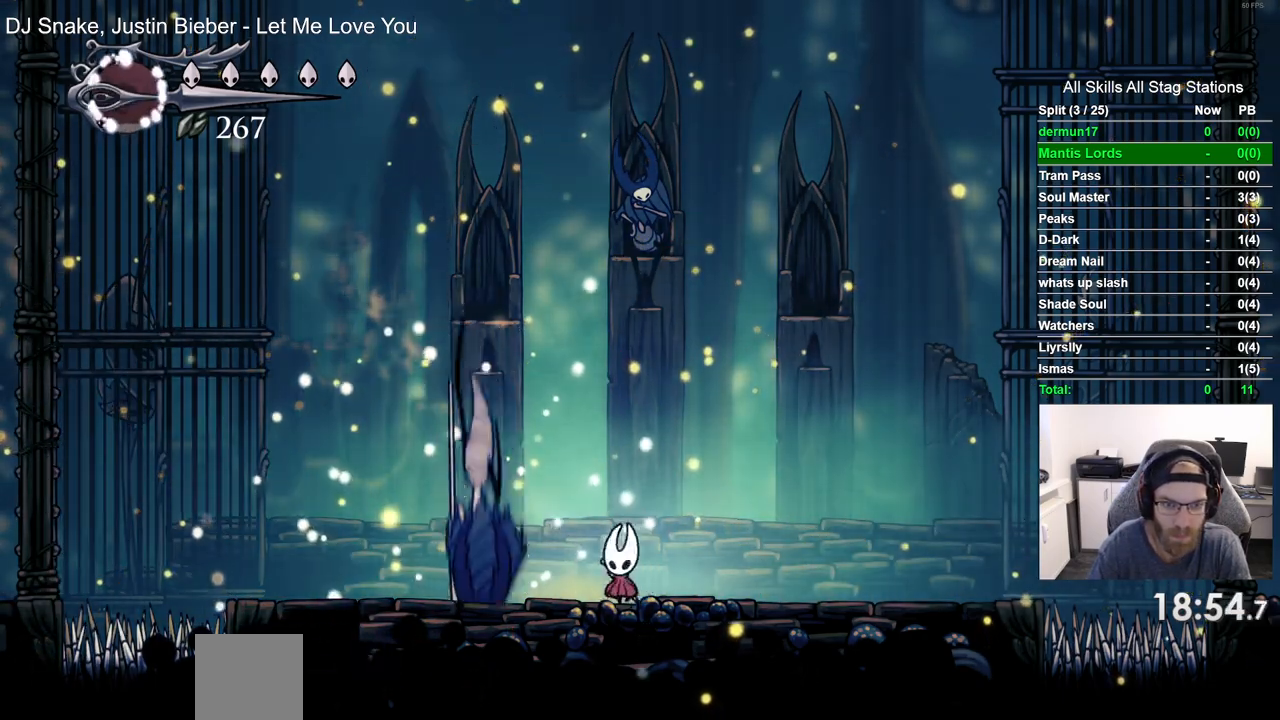
{"buttons": ["DPAD_RIGHT"], "left_stick": "center", "right_stick": "center", "events": [[300, "DPAD_LEFT", "down"], [350, "DPAD_LEFT", "up"], [483, "DPAD_RIGHT", "down"]]}
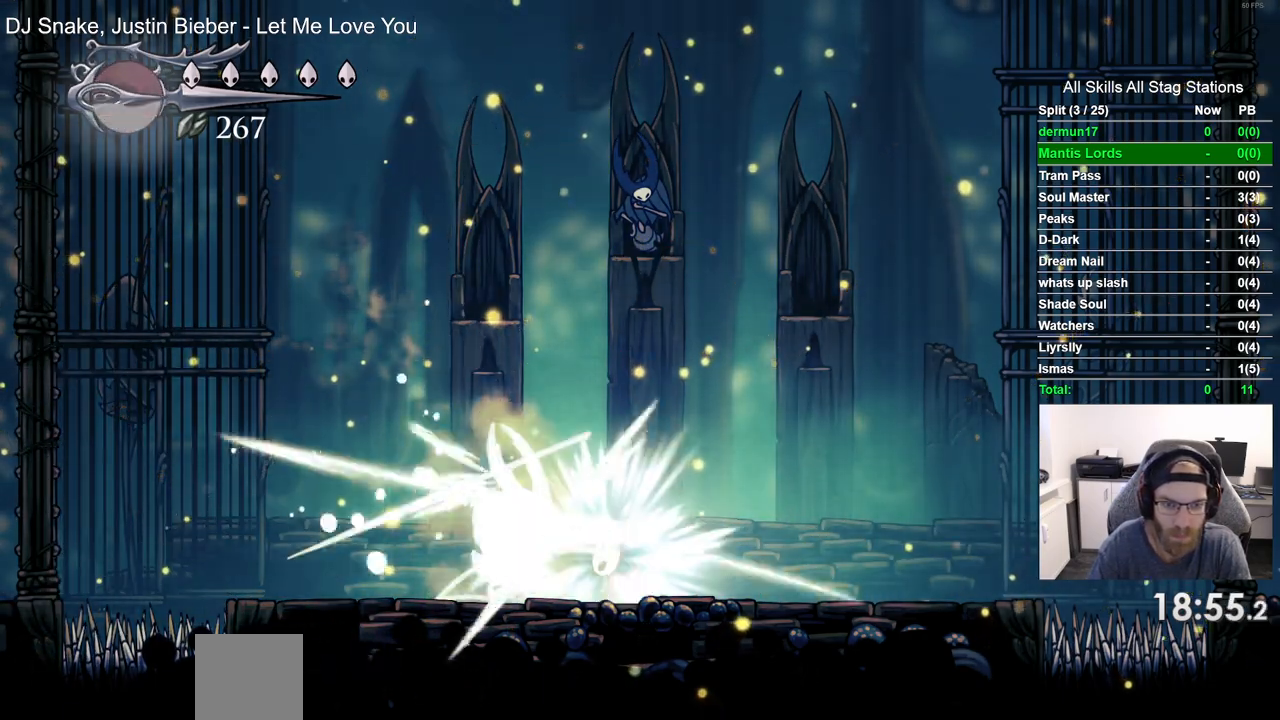
{"buttons": [], "left_stick": "center", "right_stick": "center", "events": [[117, "DPAD_RIGHT", "up"]]}
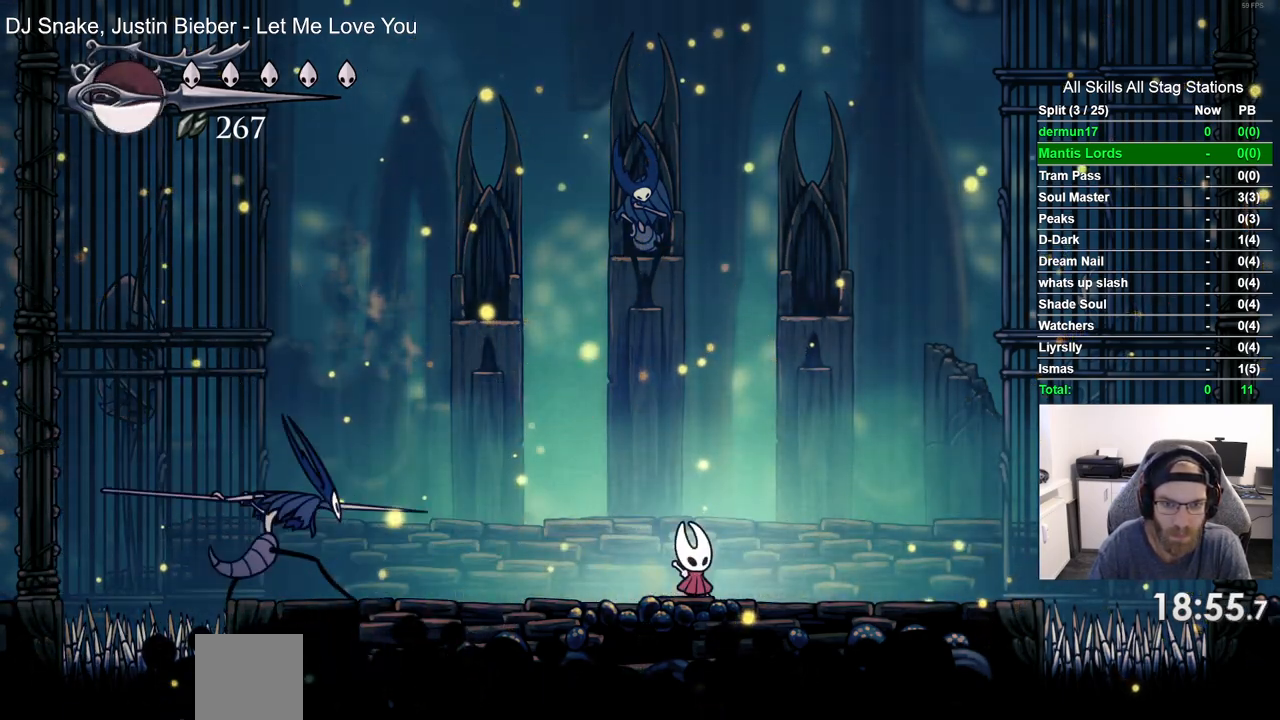
{"buttons": ["DPAD_RIGHT"], "left_stick": "center", "right_stick": "center", "events": [[17, "CROSS", "down"], [383, "CROSS", "up"], [467, "DPAD_RIGHT", "down"]]}
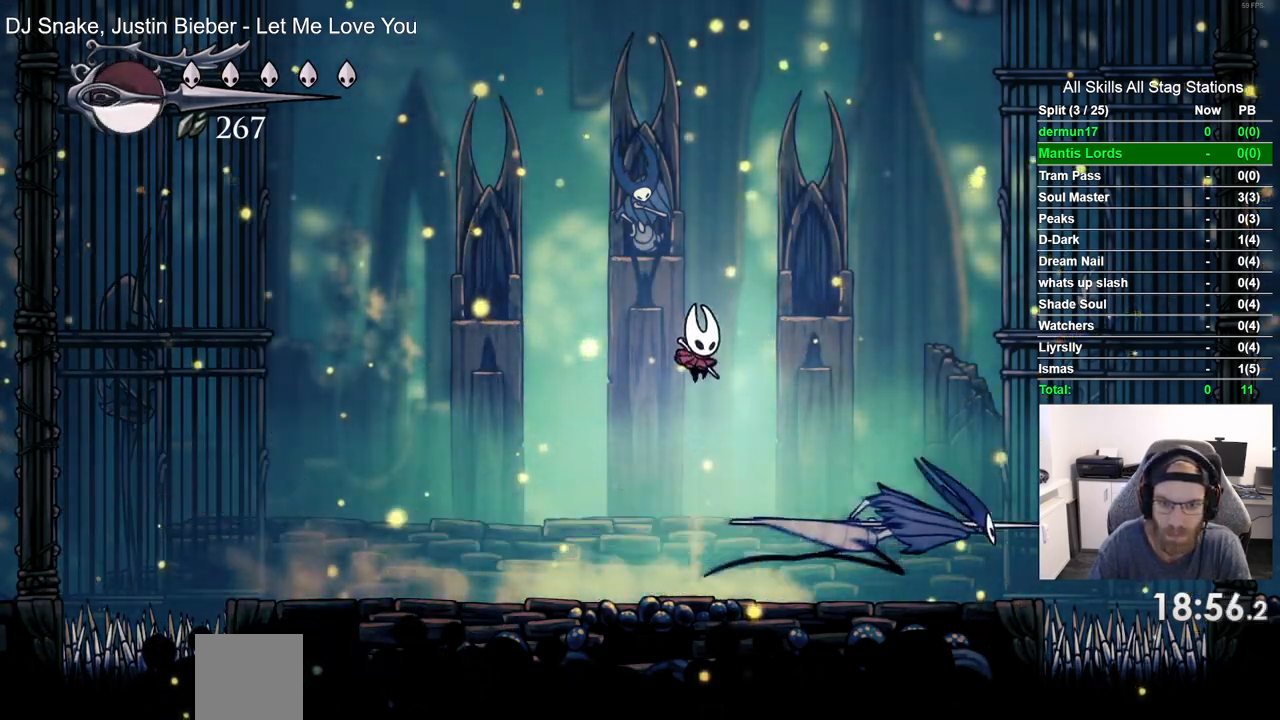
{"buttons": [], "left_stick": "center", "right_stick": "center", "events": [[317, "DPAD_RIGHT", "up"], [383, "R1", "down"], [500, "R1", "up"]]}
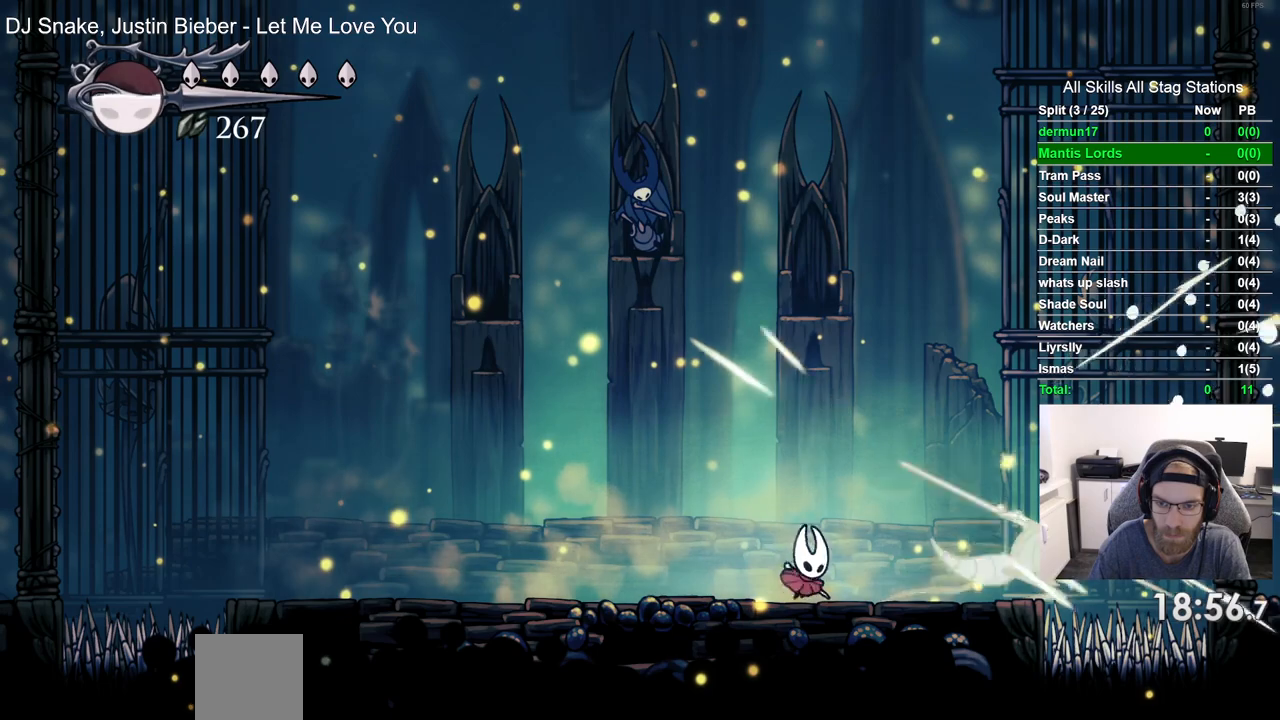
{"buttons": ["DPAD_LEFT"], "left_stick": "center", "right_stick": "center", "events": [[267, "DPAD_LEFT", "down"]]}
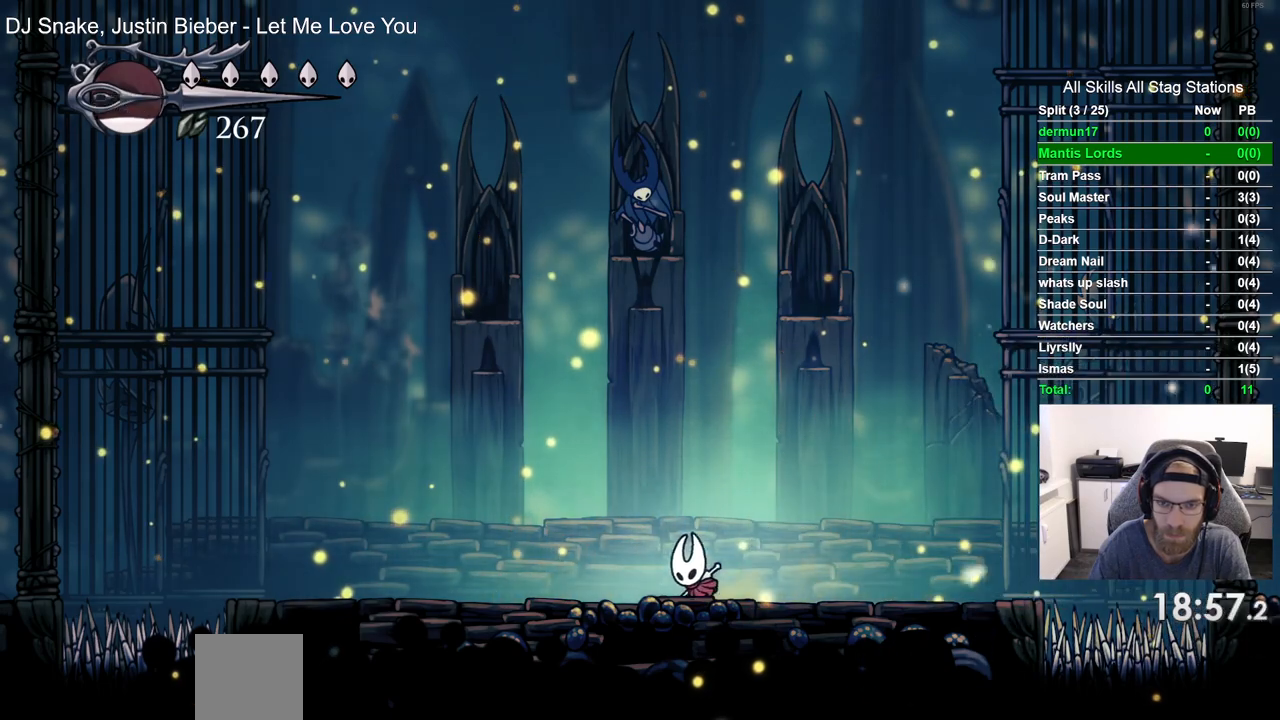
{"buttons": [], "left_stick": "center", "right_stick": "center", "events": [[50, "DPAD_LEFT", "up"]]}
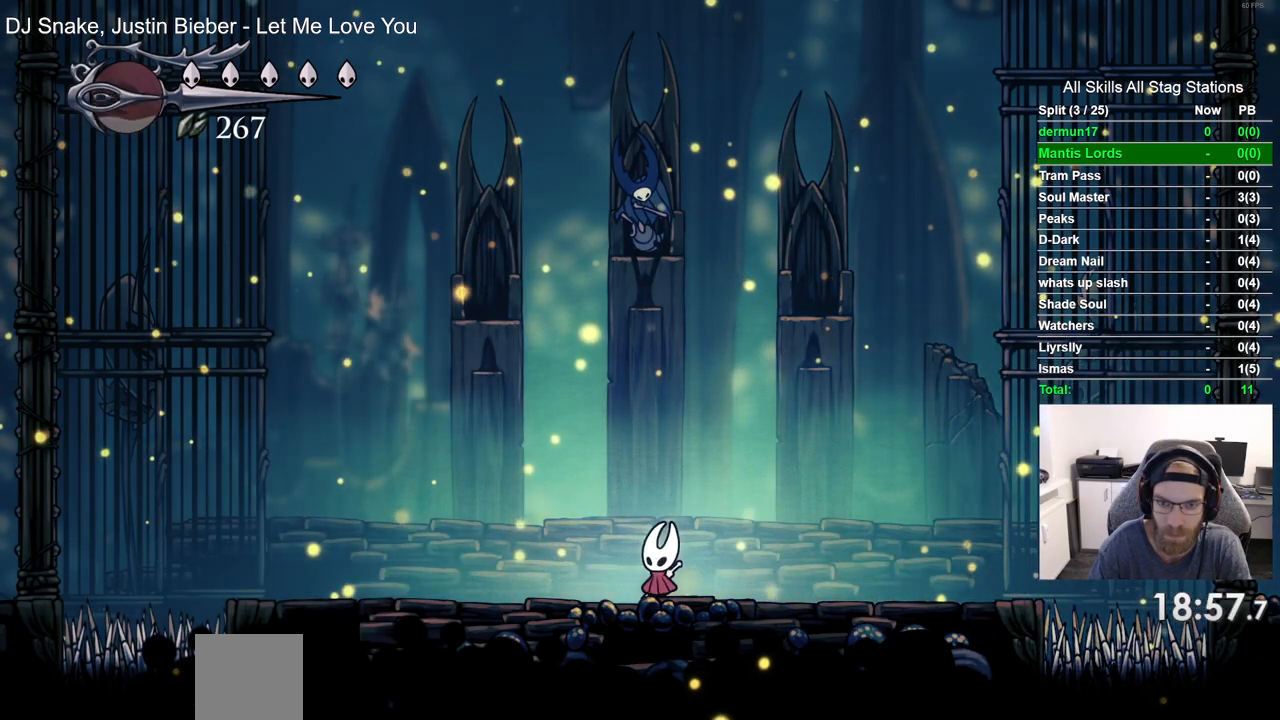
{"buttons": [], "left_stick": "center", "right_stick": "center", "events": []}
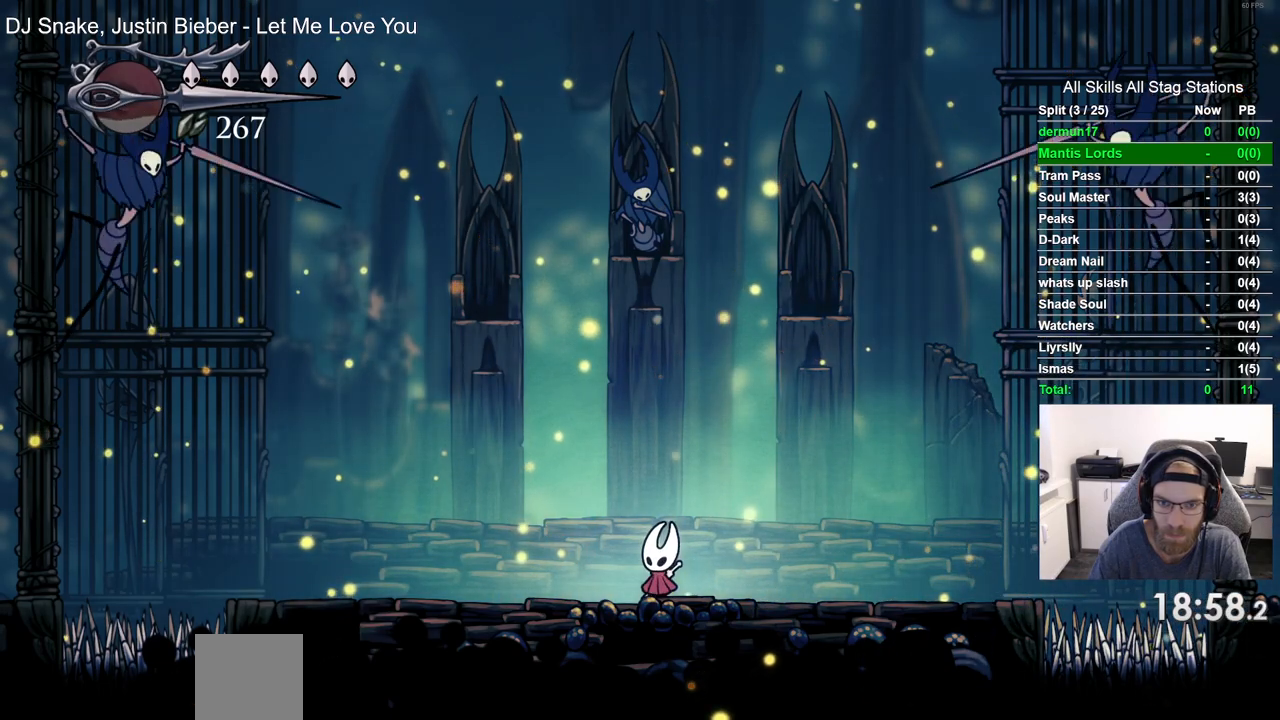
{"buttons": [], "left_stick": "center", "right_stick": "center", "events": []}
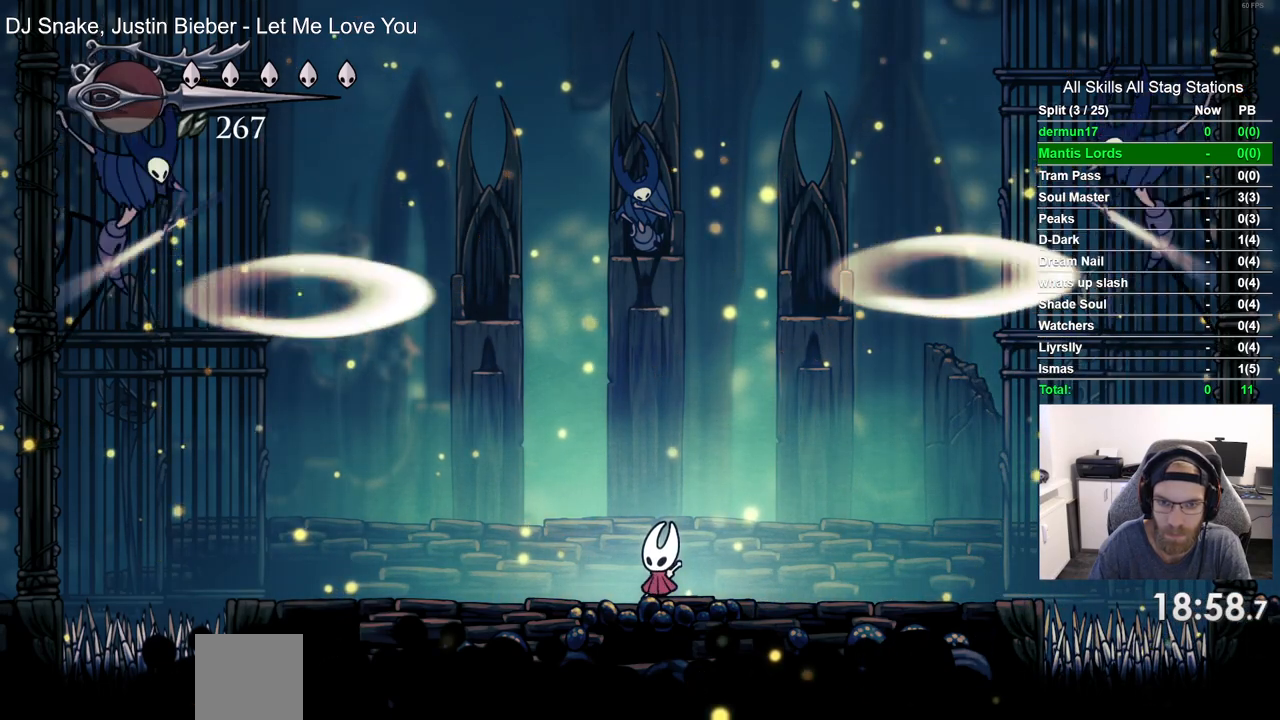
{"buttons": [], "left_stick": "center", "right_stick": "center", "events": []}
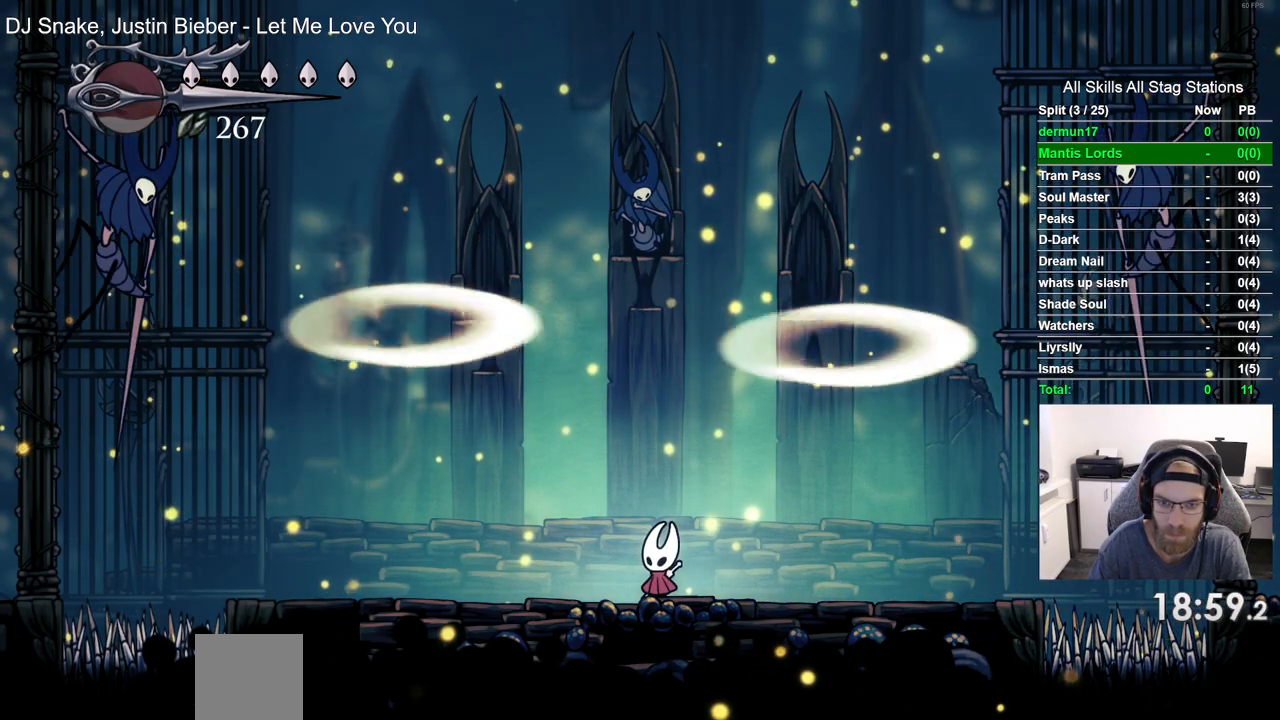
{"buttons": [], "left_stick": "center", "right_stick": "center", "events": [[100, "DPAD_LEFT", "down"], [167, "DPAD_LEFT", "up"]]}
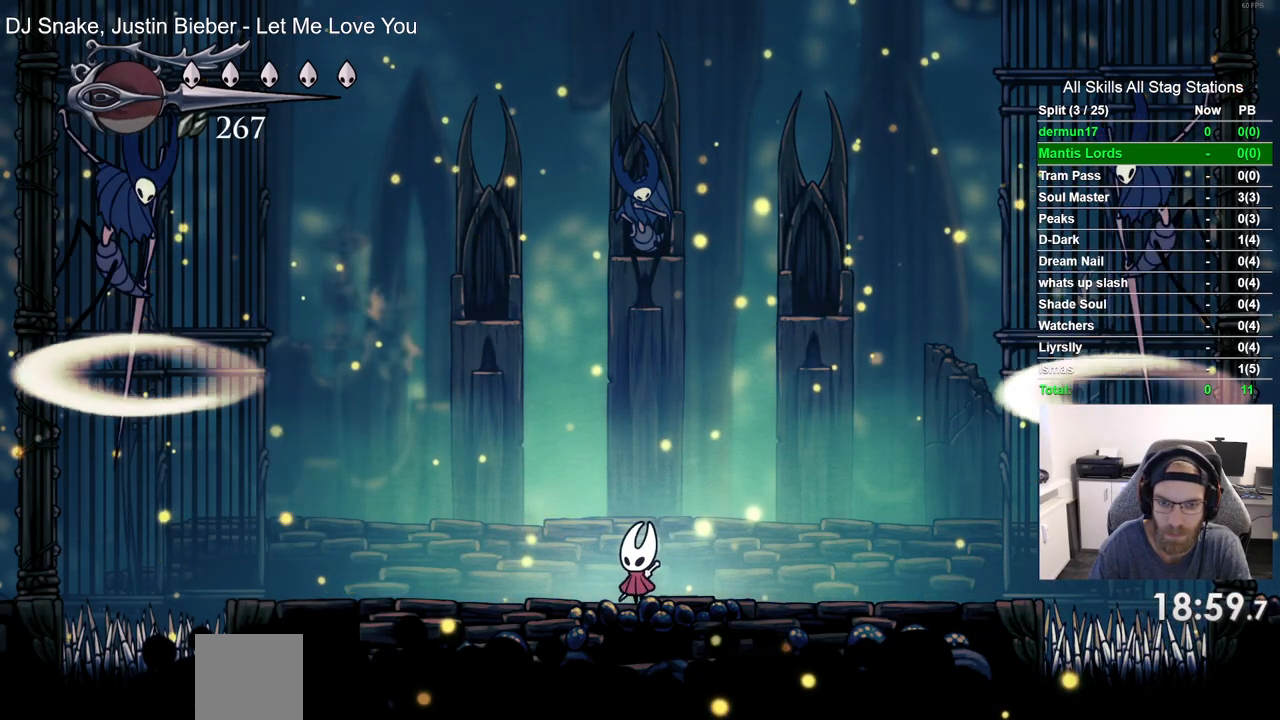
{"buttons": [], "left_stick": "center", "right_stick": "center", "events": []}